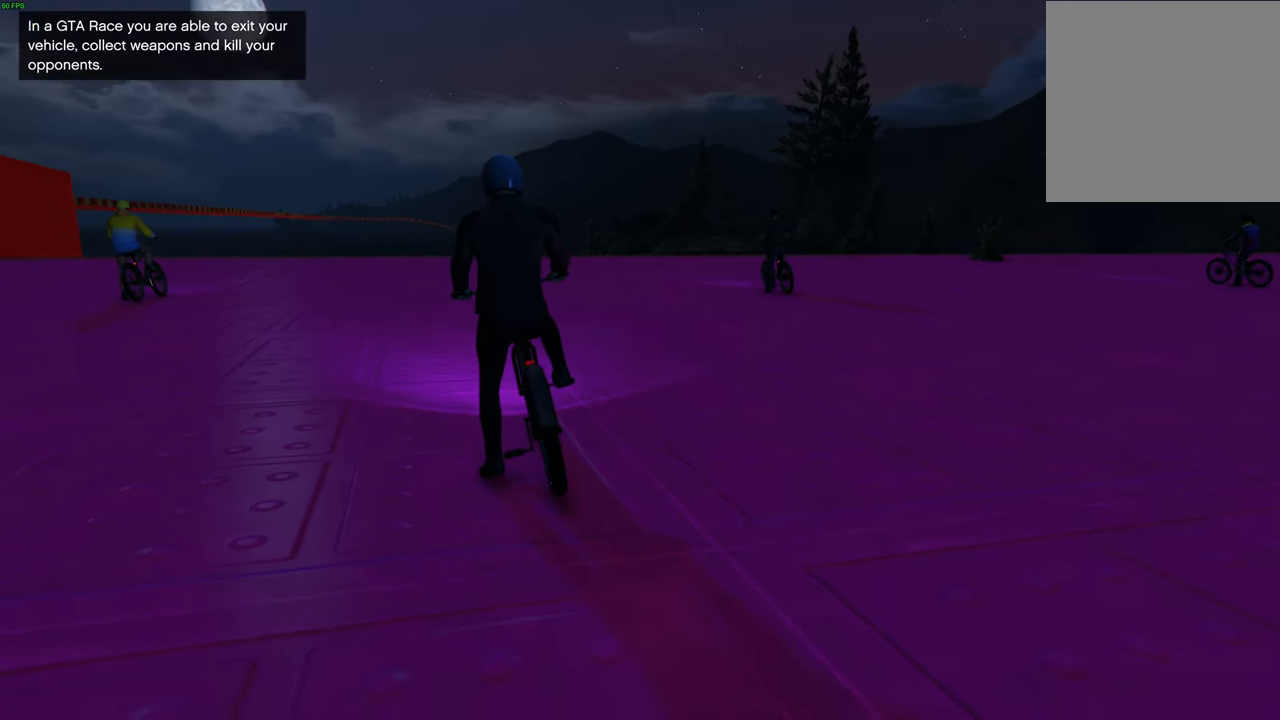
Gameplay with a controller (Xbox layout); each line is a JSON object with the inputs held at the frame after it. "events" lists button and stick changes between this image and that frame as [ms after this image, input, new state], when the widget could be followed in between.
{"buttons": ["A"], "left_stick": "center", "right_stick": "center", "events": []}
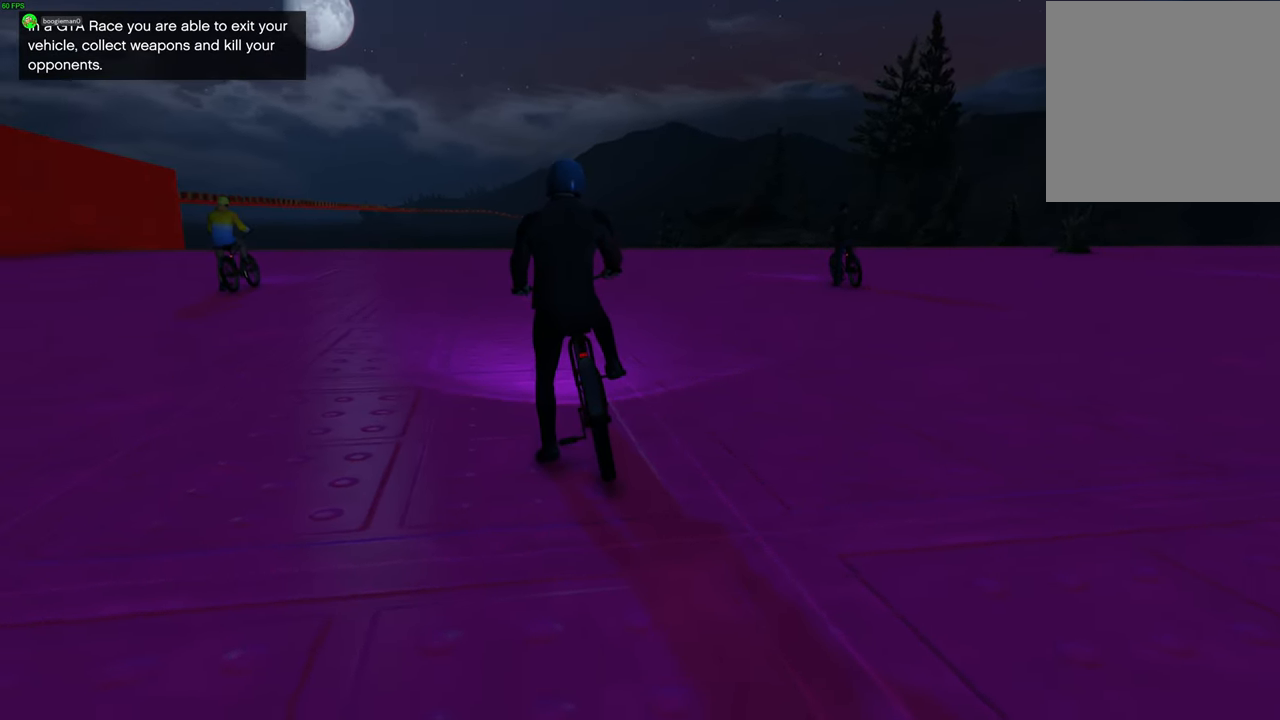
{"buttons": ["A"], "left_stick": "center", "right_stick": "center", "events": []}
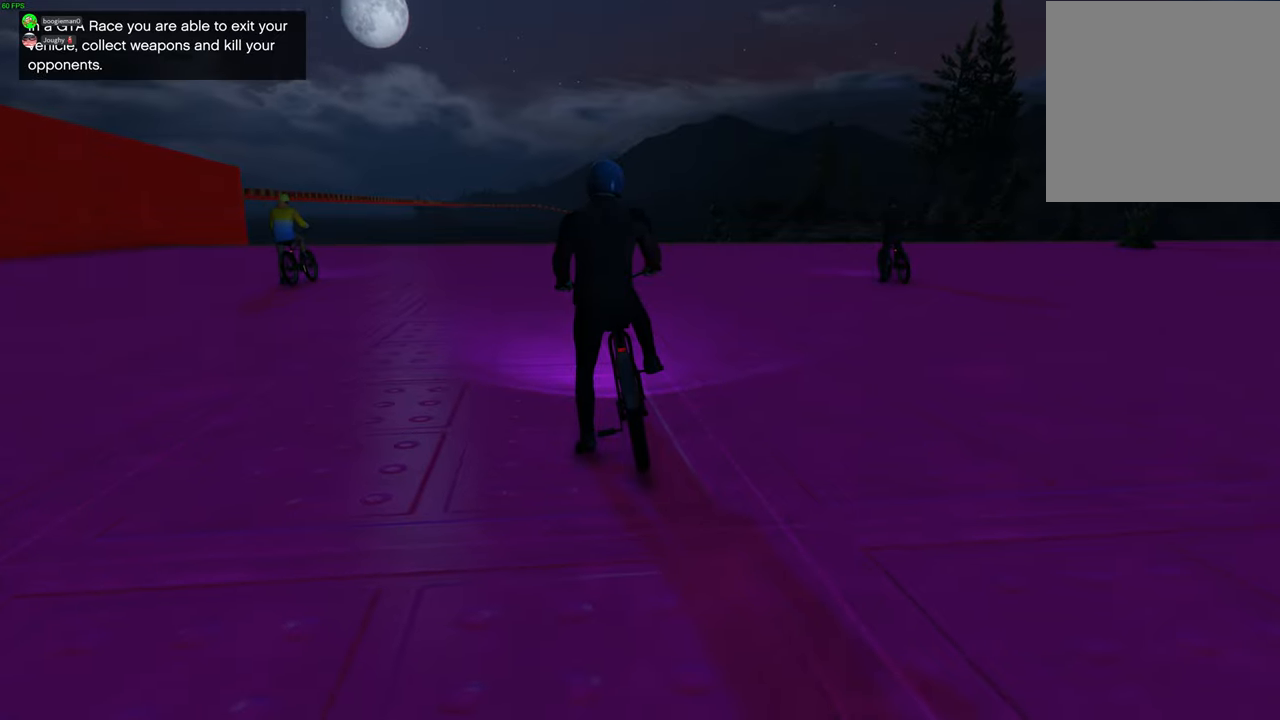
{"buttons": ["A"], "left_stick": "center", "right_stick": "down-right", "events": [[484, "right_stick", "down-right"]]}
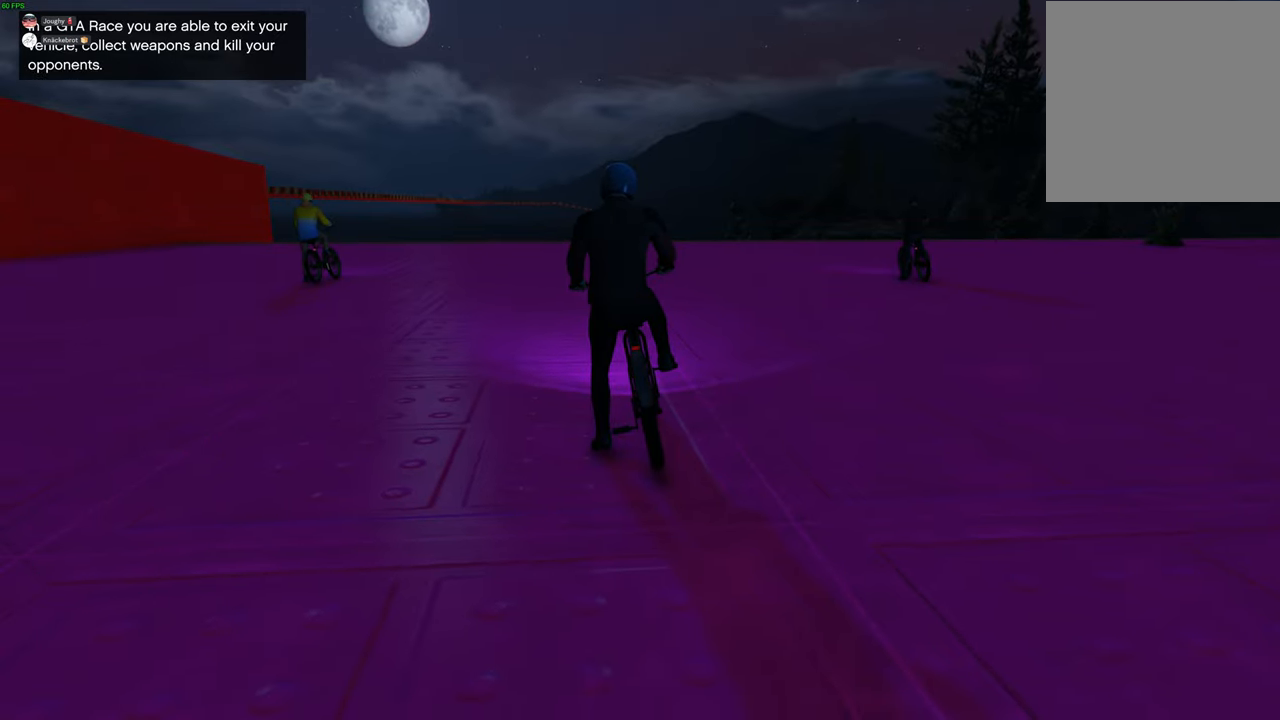
{"buttons": ["A"], "left_stick": "center", "right_stick": "center", "events": [[350, "right_stick", "center"]]}
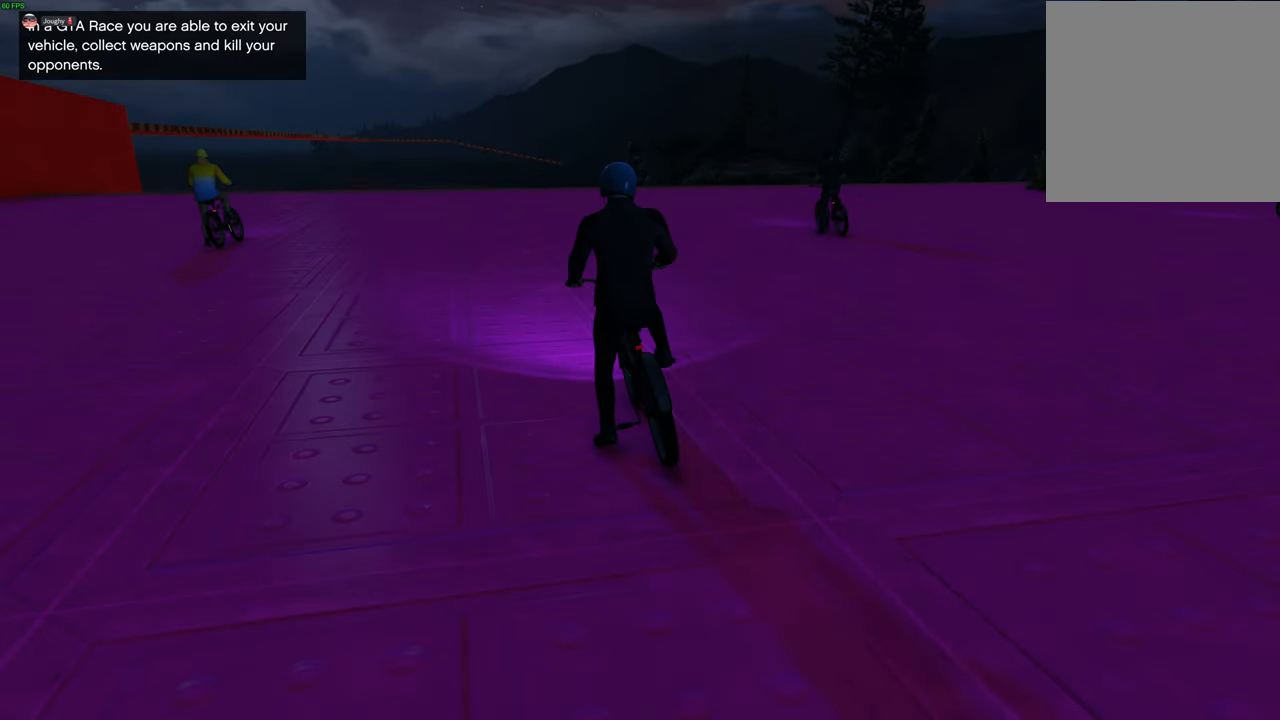
{"buttons": ["A"], "left_stick": "center", "right_stick": "center", "events": []}
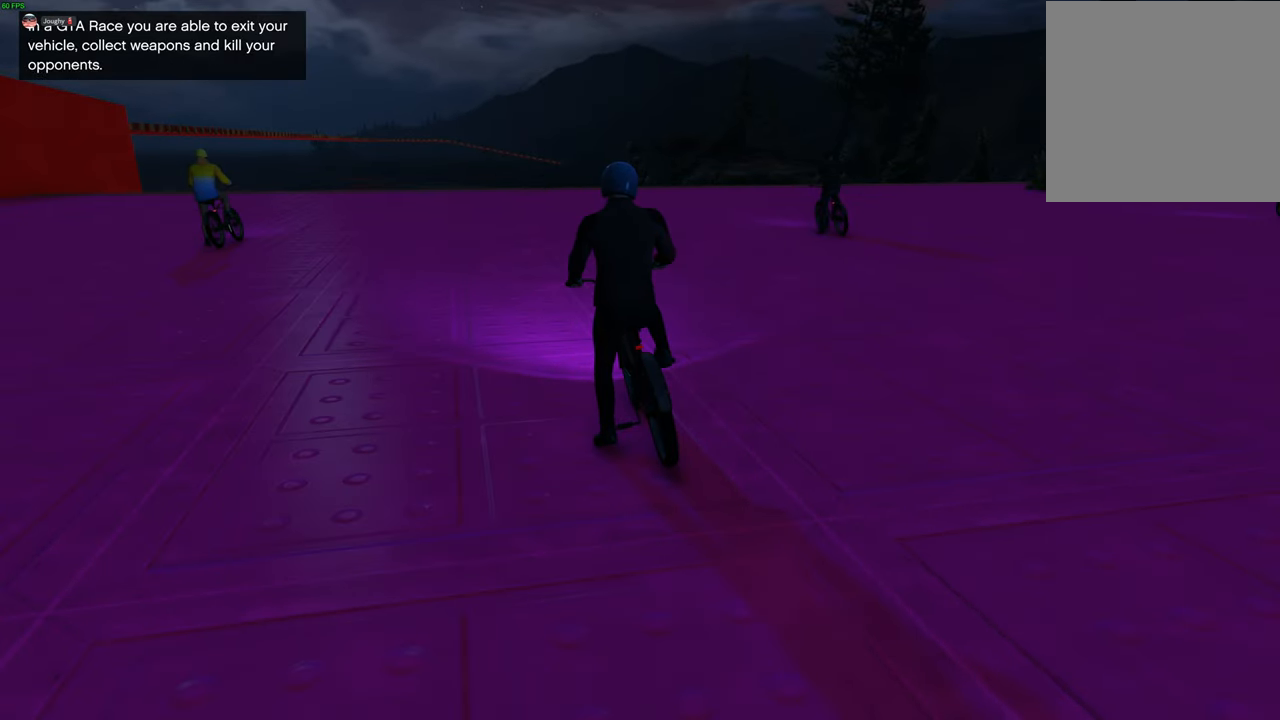
{"buttons": ["A"], "left_stick": "center", "right_stick": "center", "events": []}
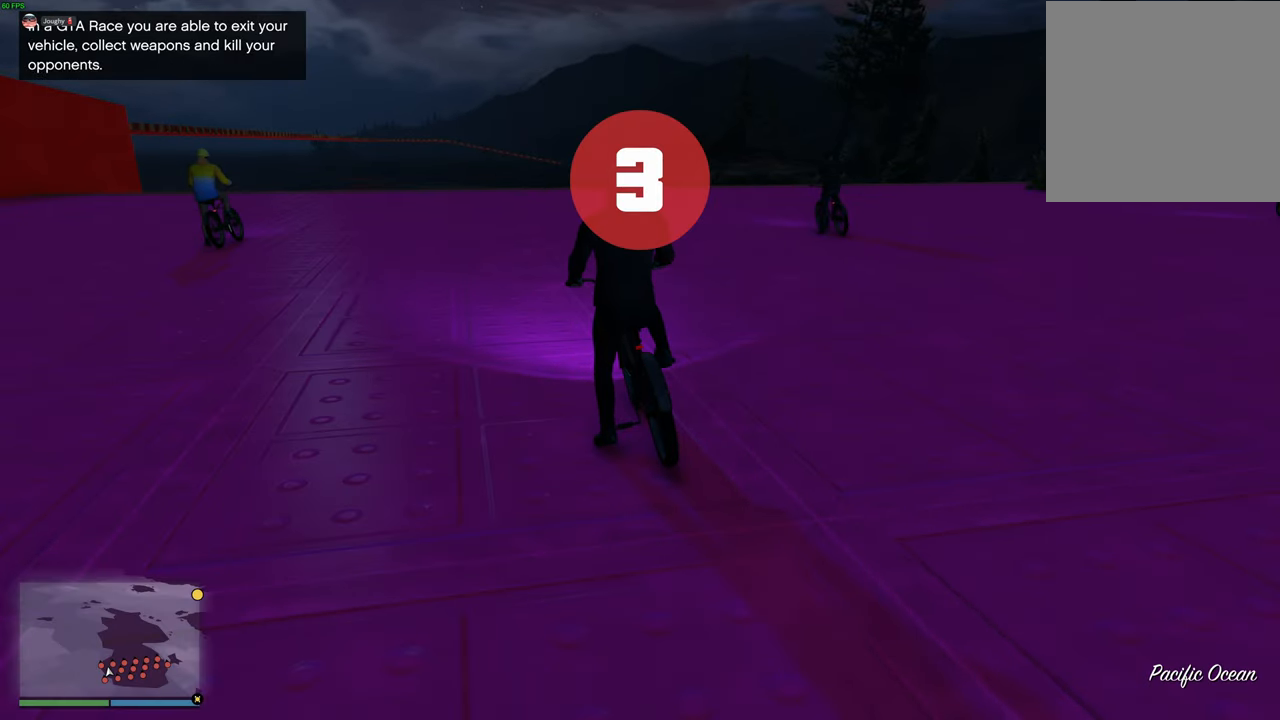
{"buttons": ["A"], "left_stick": "center", "right_stick": "right", "events": [[434, "right_stick", "right"]]}
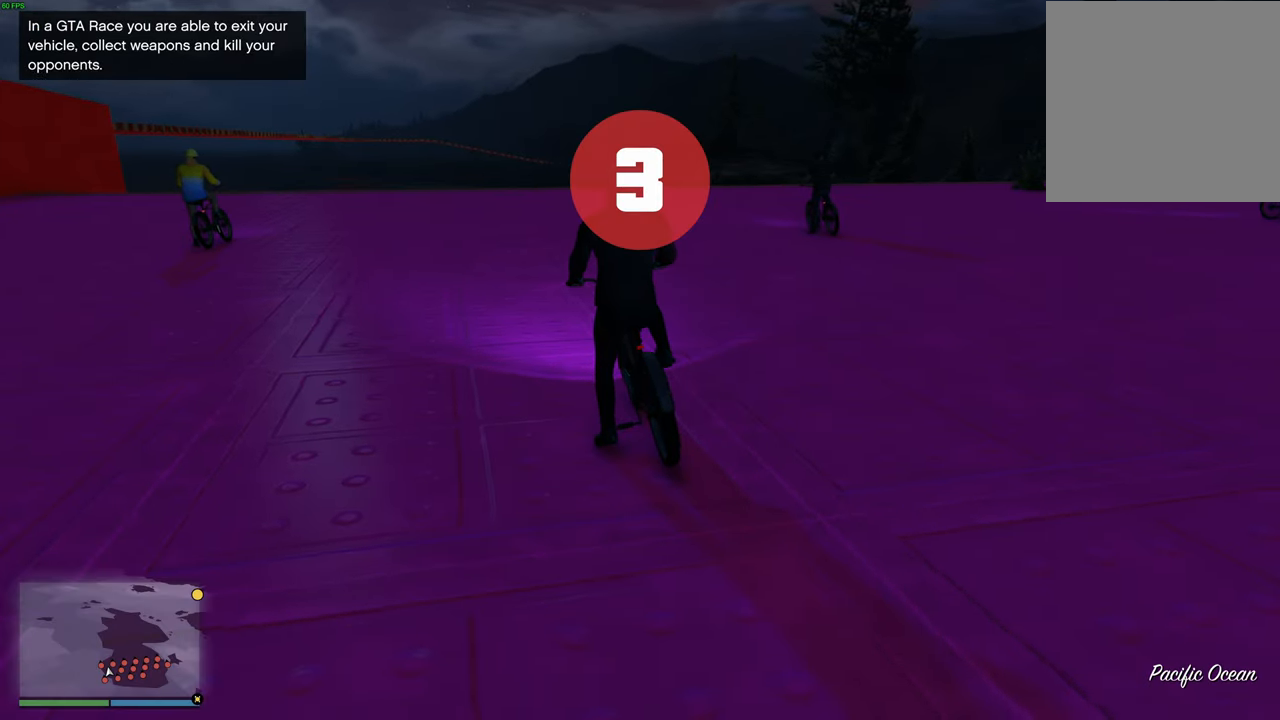
{"buttons": ["A"], "left_stick": "center", "right_stick": "right", "events": []}
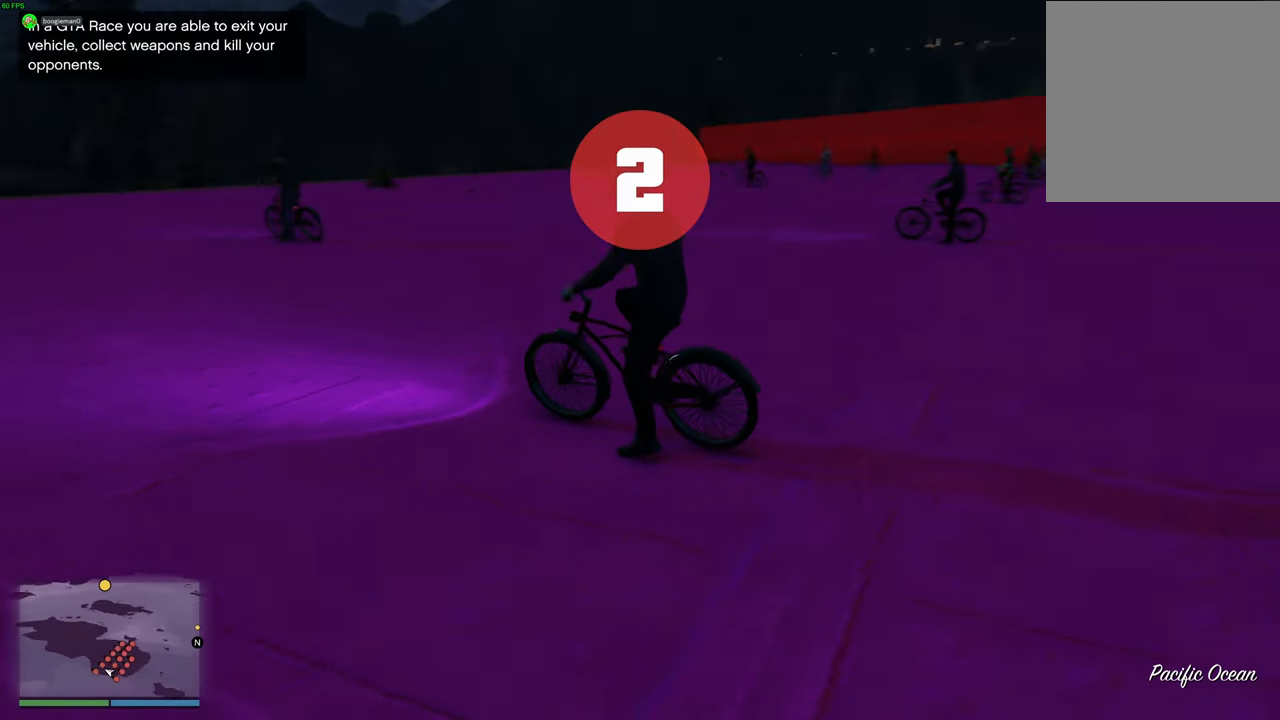
{"buttons": ["A"], "left_stick": "center", "right_stick": "center", "events": [[167, "right_stick", "center"]]}
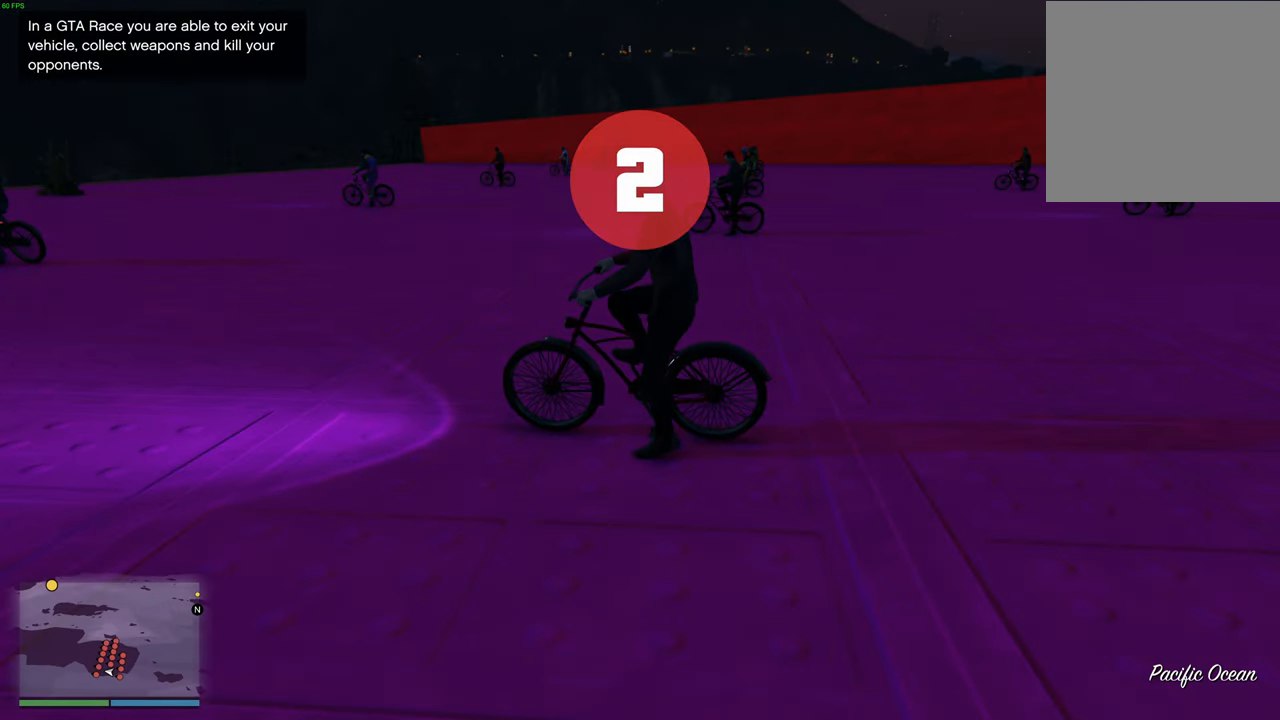
{"buttons": ["A"], "left_stick": "center", "right_stick": "left", "events": [[34, "right_stick", "left"]]}
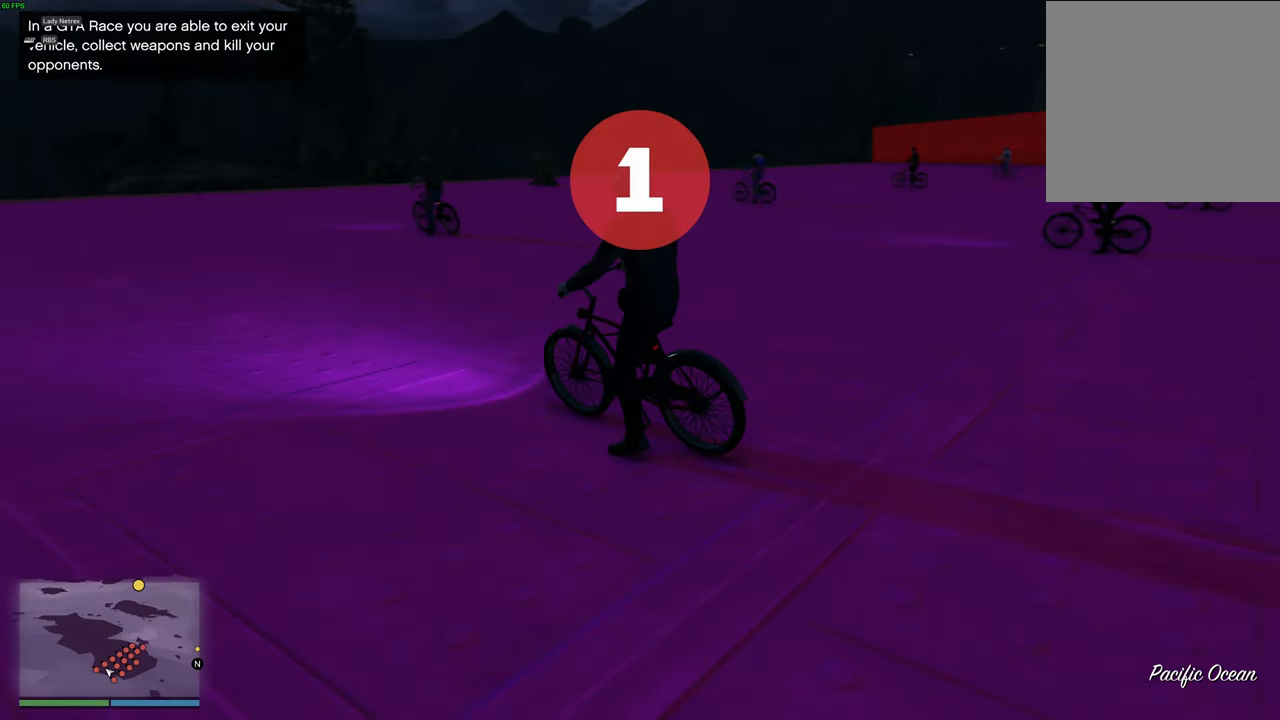
{"buttons": ["A"], "left_stick": "center", "right_stick": "center", "events": [[200, "right_stick", "center"]]}
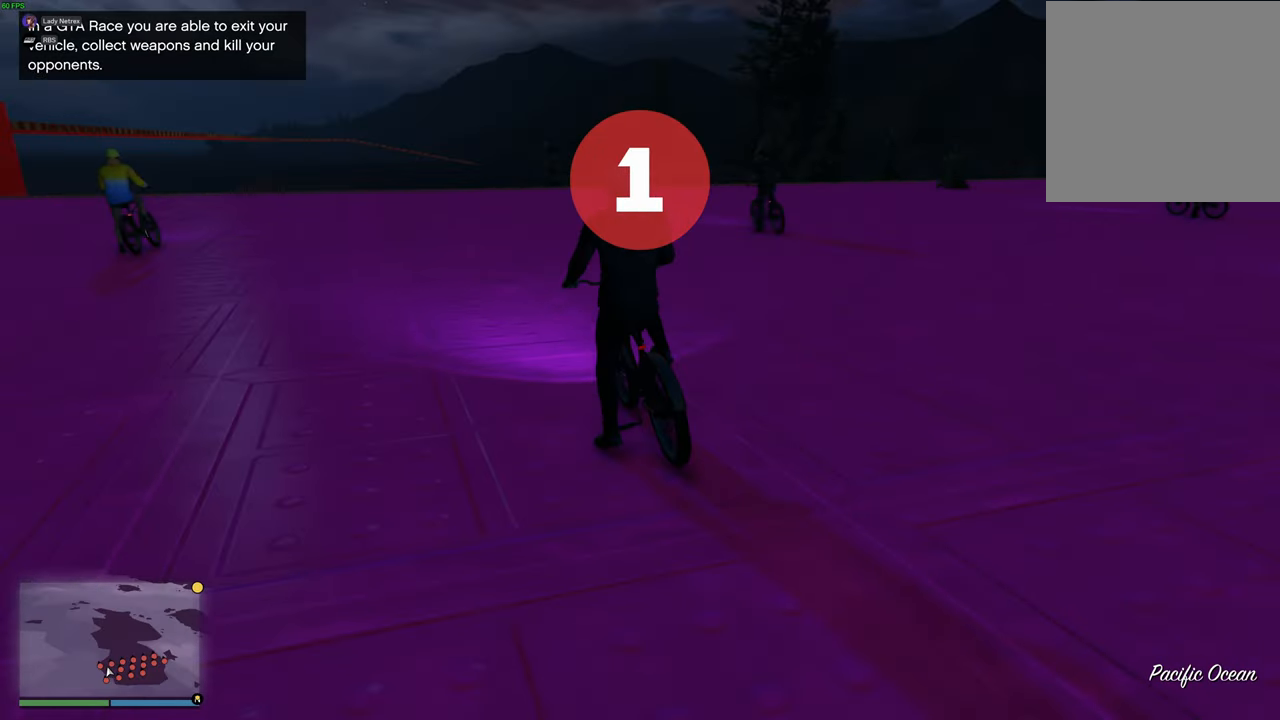
{"buttons": ["A"], "left_stick": "center", "right_stick": "center", "events": []}
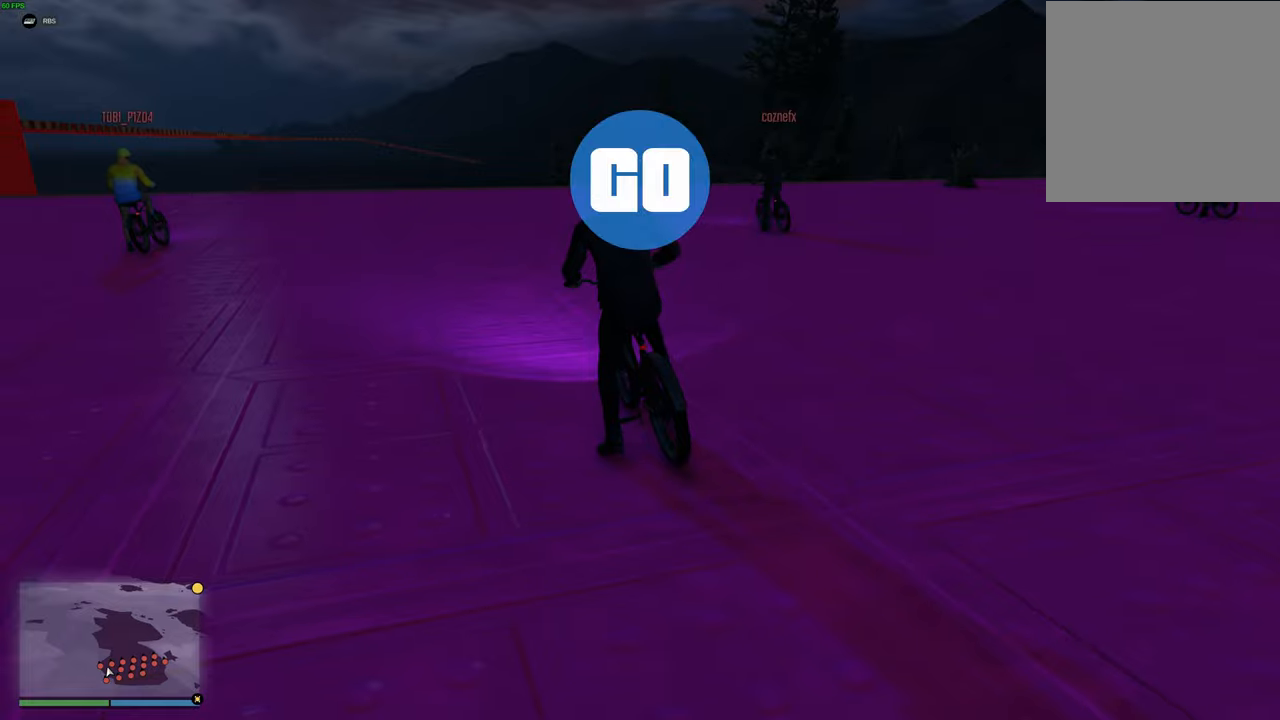
{"buttons": ["A"], "left_stick": "center", "right_stick": "center", "events": [[350, "left_stick", "right"], [467, "left_stick", "center"]]}
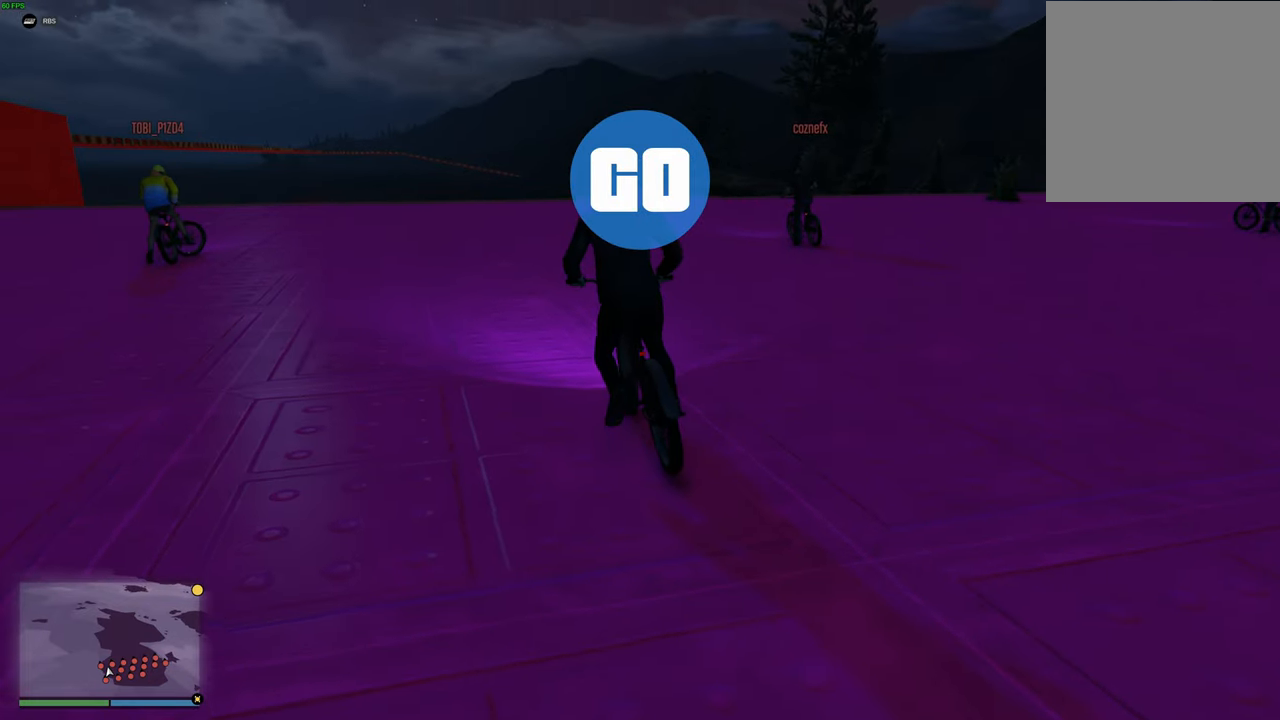
{"buttons": [], "left_stick": "center", "right_stick": "center", "events": [[134, "A", "up"], [150, "left_stick", "up-right"], [200, "A", "down"], [267, "left_stick", "center"], [284, "A", "up"], [367, "A", "down"], [450, "A", "up"]]}
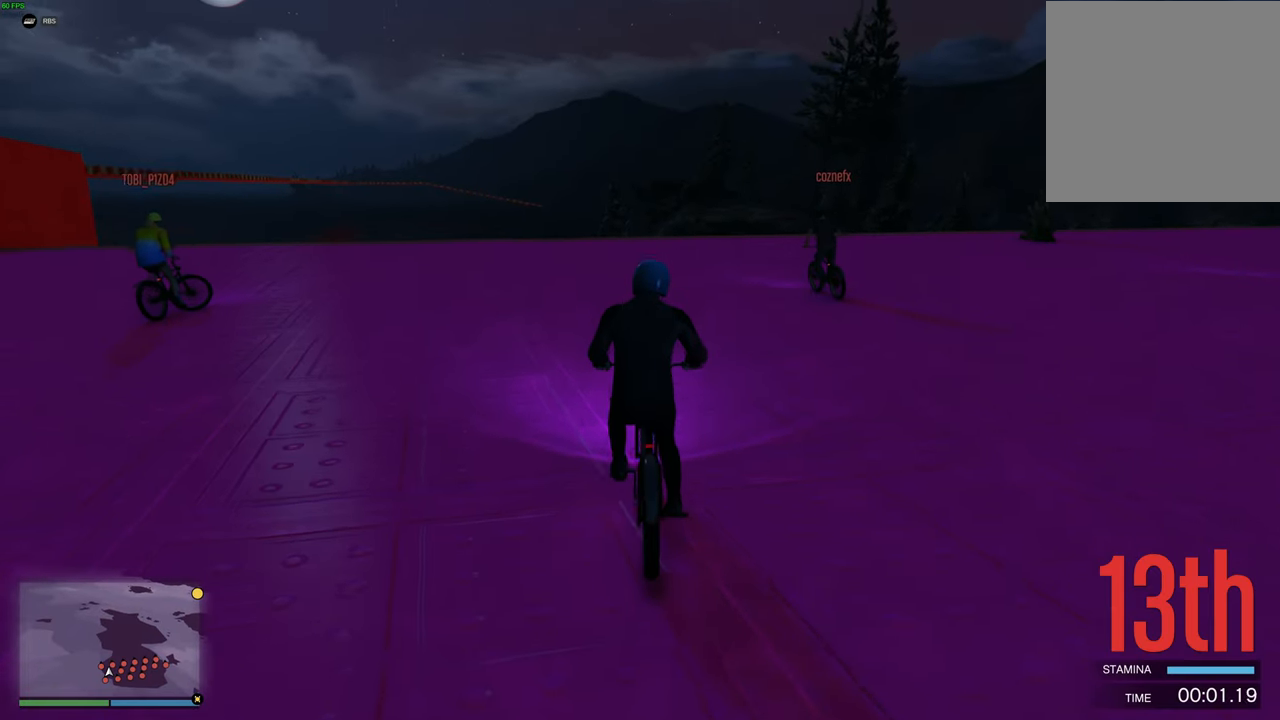
{"buttons": ["A"], "left_stick": "center", "right_stick": "center", "events": [[17, "A", "down"], [100, "A", "up"], [184, "A", "down"], [250, "A", "up"], [334, "A", "down"], [400, "A", "up"], [484, "A", "down"]]}
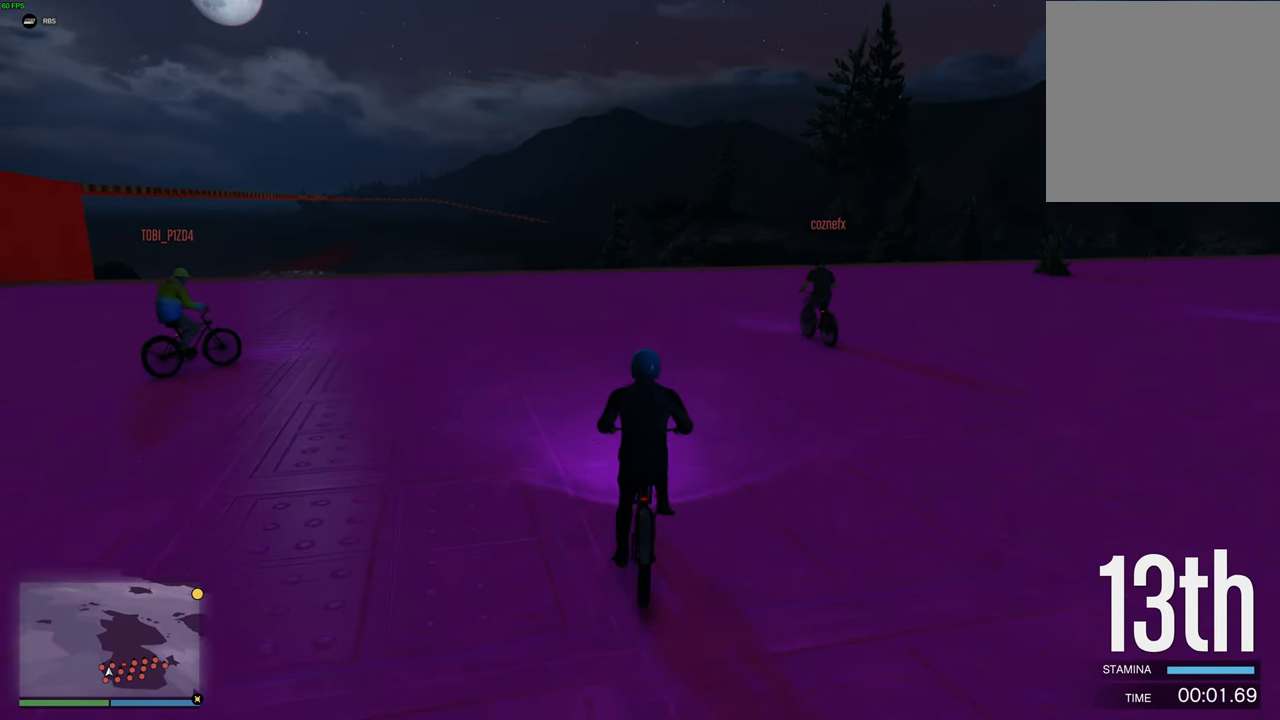
{"buttons": ["A"], "left_stick": "up-right", "right_stick": "center", "events": [[67, "A", "up"], [134, "A", "down"], [217, "A", "up"], [300, "A", "down"], [367, "A", "up"], [417, "left_stick", "up-right"], [467, "A", "down"]]}
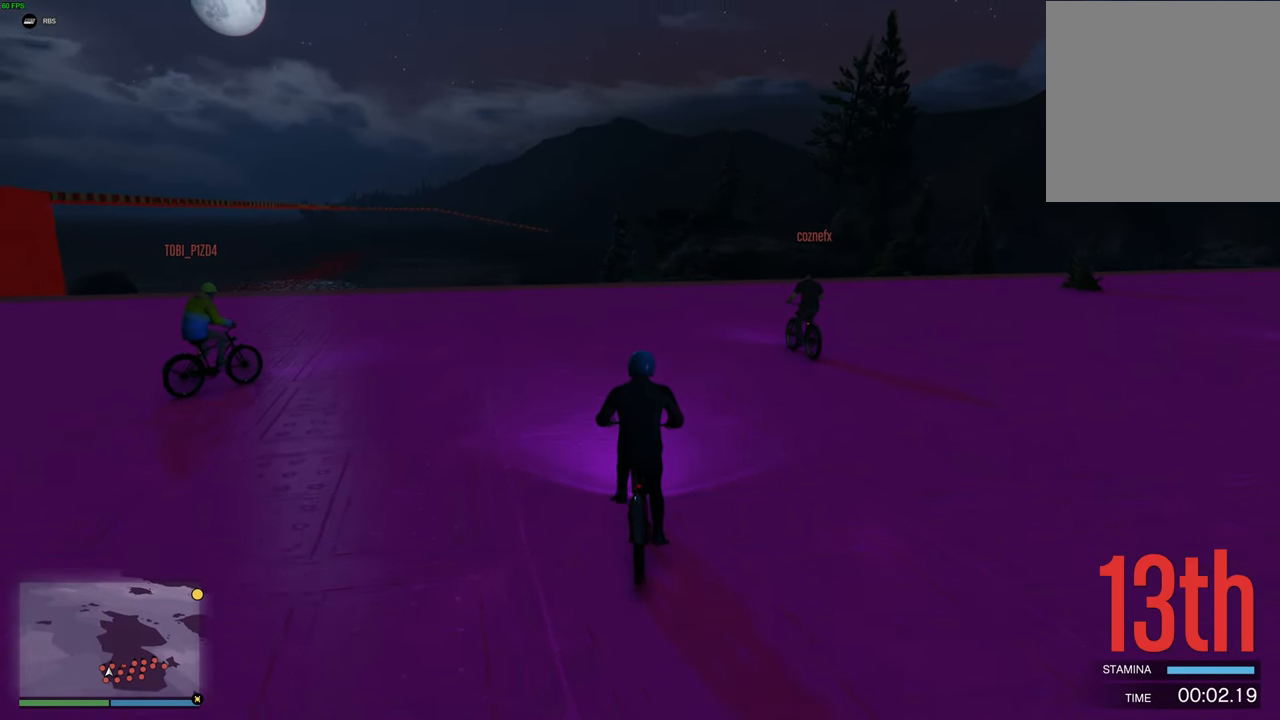
{"buttons": ["A"], "left_stick": "center", "right_stick": "center", "events": [[17, "left_stick", "center"], [34, "A", "up"], [134, "A", "down"], [200, "A", "up"], [300, "A", "down"], [367, "A", "up"], [450, "A", "down"]]}
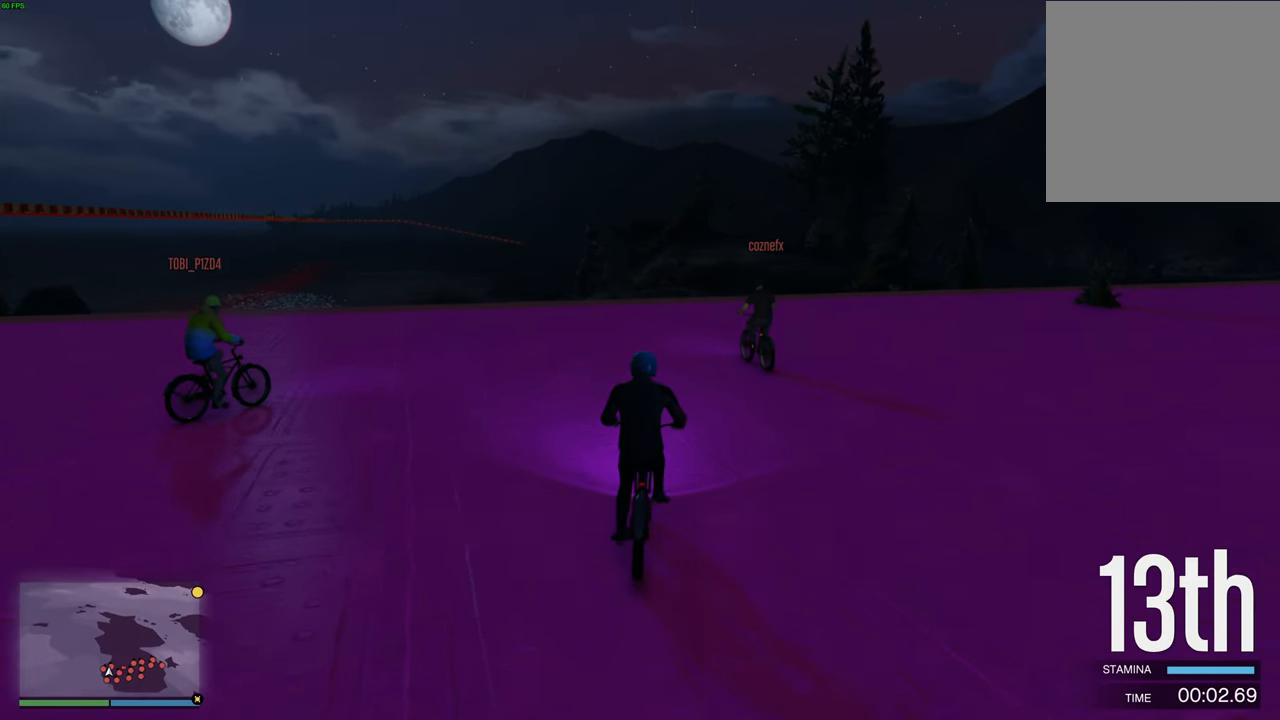
{"buttons": ["A"], "left_stick": "center", "right_stick": "center", "events": [[34, "A", "up"], [134, "A", "down"], [134, "left_stick", "right"], [200, "A", "up"], [234, "left_stick", "center"], [300, "A", "down"], [334, "left_stick", "right"], [367, "A", "up"], [467, "A", "down"], [467, "left_stick", "center"]]}
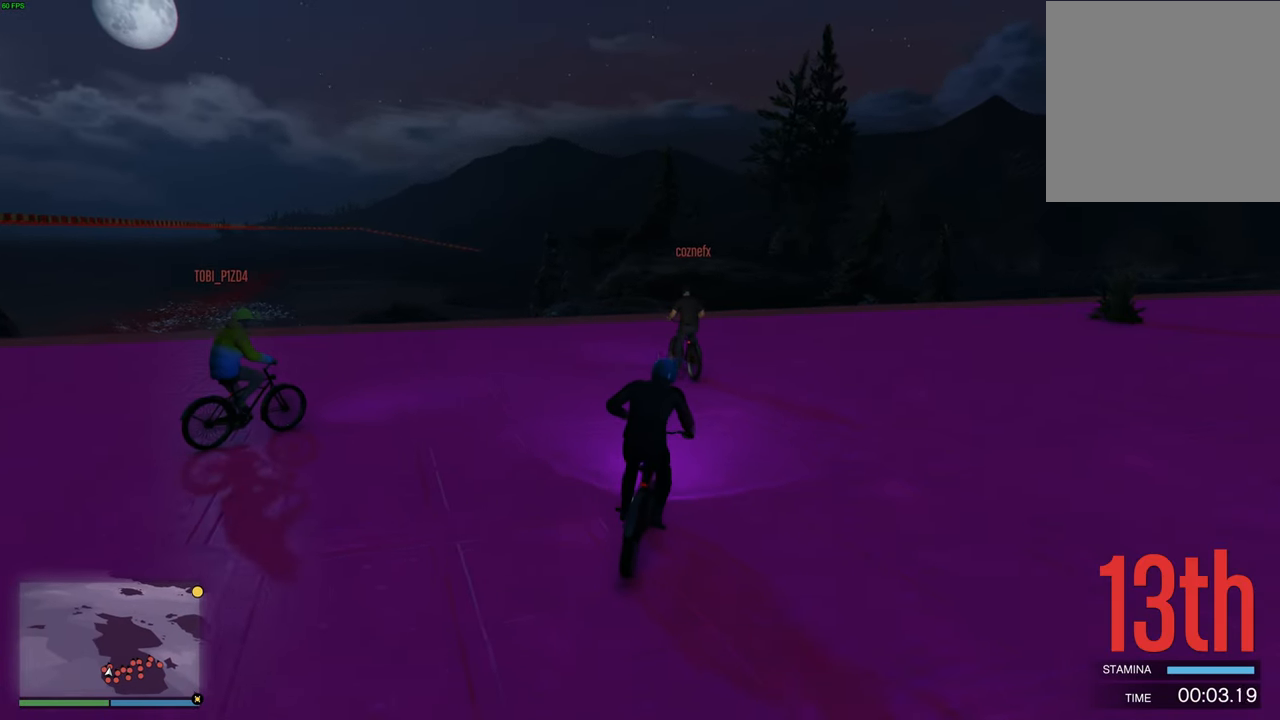
{"buttons": ["A"], "left_stick": "center", "right_stick": "center", "events": [[50, "A", "up"], [134, "A", "down"], [217, "A", "up"], [300, "A", "down"], [384, "A", "up"], [484, "A", "down"]]}
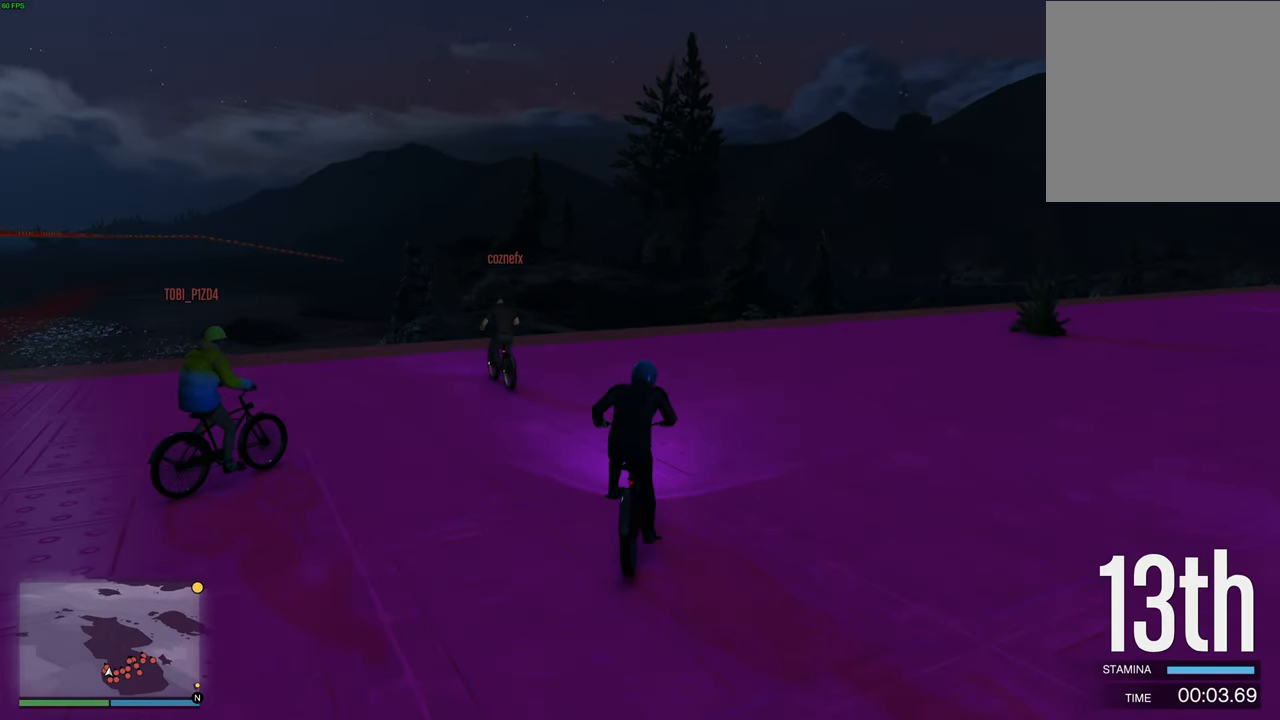
{"buttons": ["A"], "left_stick": "center", "right_stick": "down", "events": [[50, "A", "up"], [134, "A", "down"], [167, "left_stick", "up-left"], [217, "A", "up"], [267, "left_stick", "center"], [300, "A", "down"], [367, "A", "up"], [467, "A", "down"], [467, "right_stick", "down"]]}
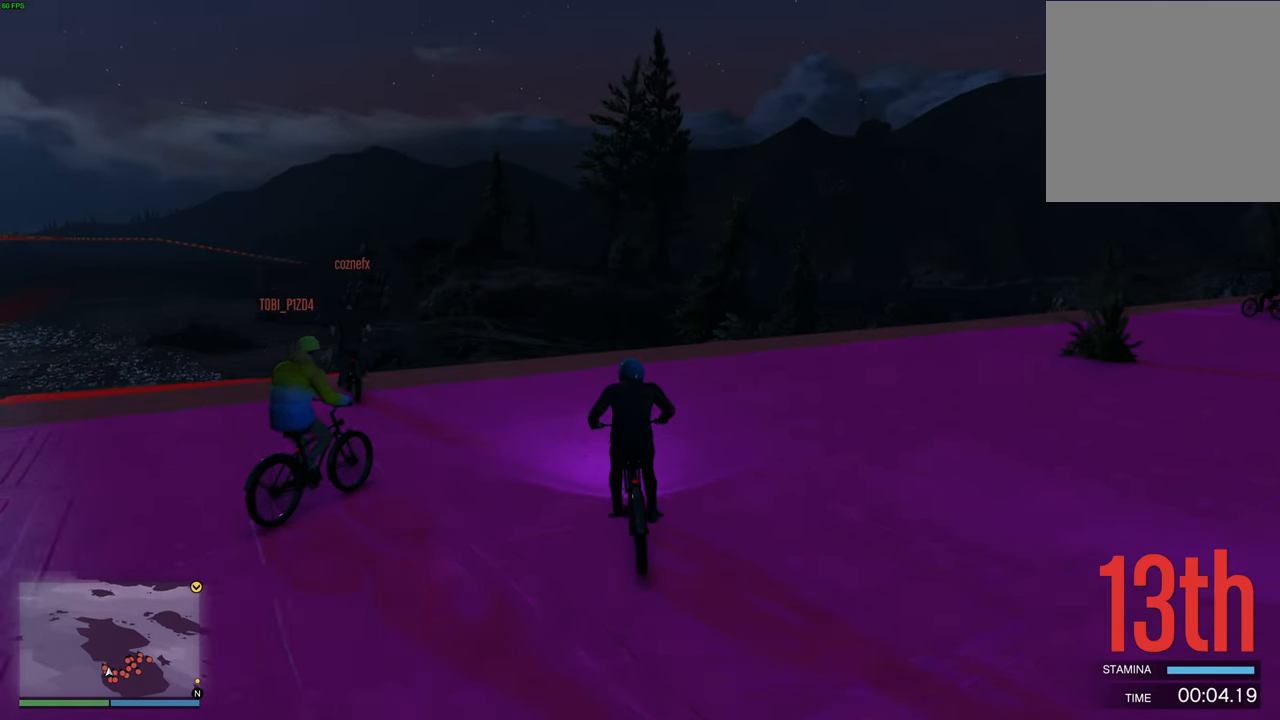
{"buttons": ["A"], "left_stick": "center", "right_stick": "center", "events": [[17, "right_stick", "down-left"], [34, "A", "up"], [117, "A", "down"], [150, "right_stick", "down"], [200, "A", "up"], [300, "A", "down"], [334, "right_stick", "down-right"], [367, "A", "up"], [450, "A", "down"], [484, "right_stick", "center"]]}
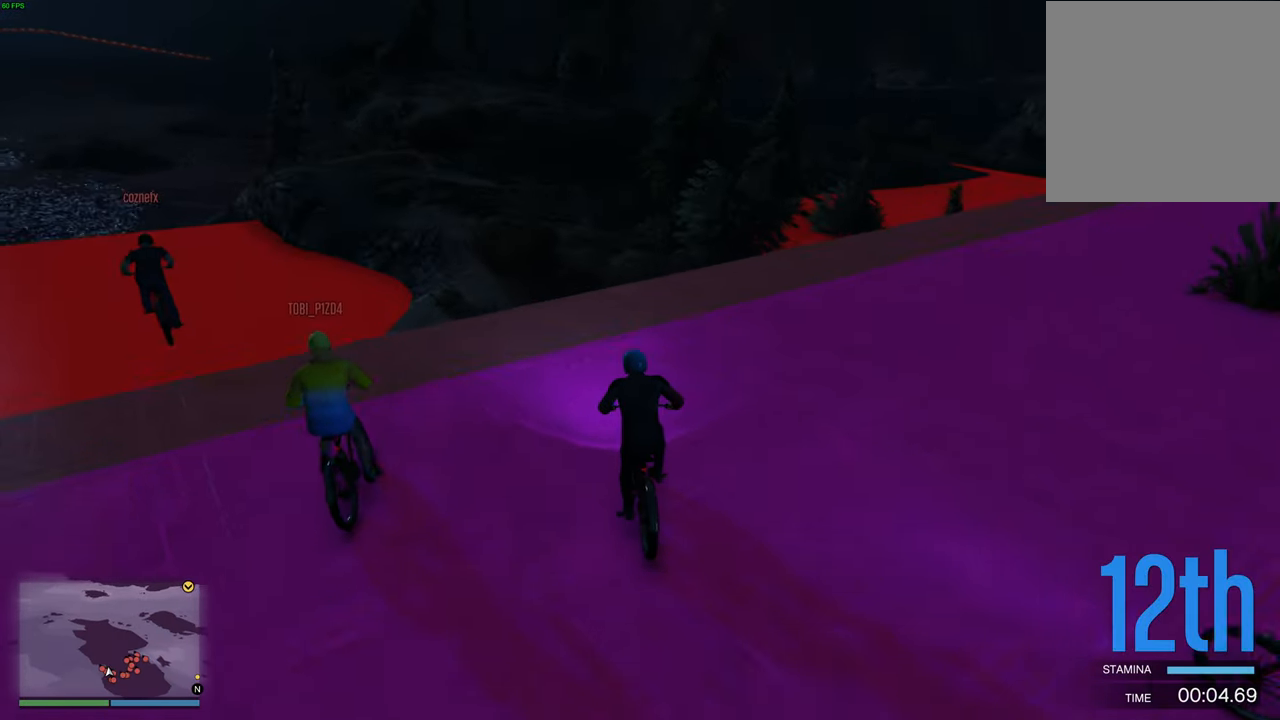
{"buttons": ["A"], "left_stick": "center", "right_stick": "center", "events": [[34, "A", "up"], [84, "left_stick", "left"], [117, "A", "down"], [217, "A", "up"], [284, "A", "down"], [384, "A", "up"], [417, "left_stick", "center"], [450, "A", "down"]]}
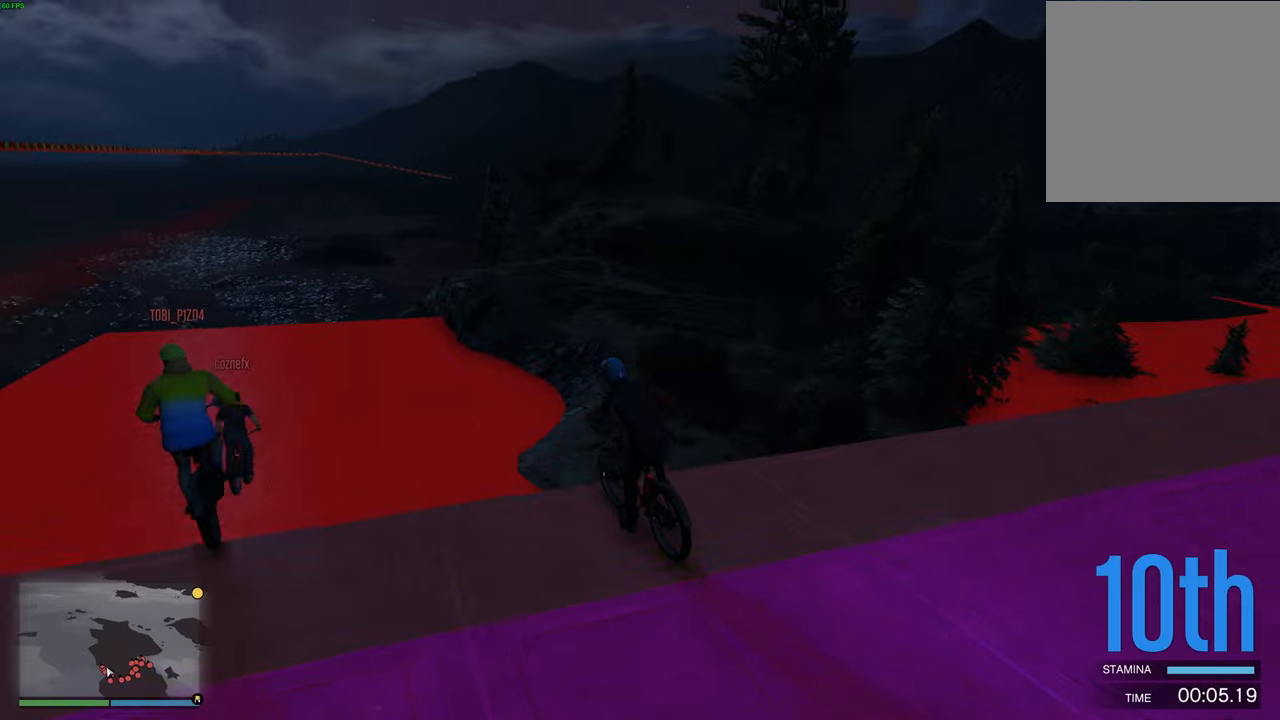
{"buttons": ["A"], "left_stick": "center", "right_stick": "center", "events": [[34, "A", "up"], [100, "A", "down"], [217, "A", "up"], [284, "A", "down"], [350, "A", "up"], [367, "left_stick", "right"], [450, "A", "down"], [484, "left_stick", "center"]]}
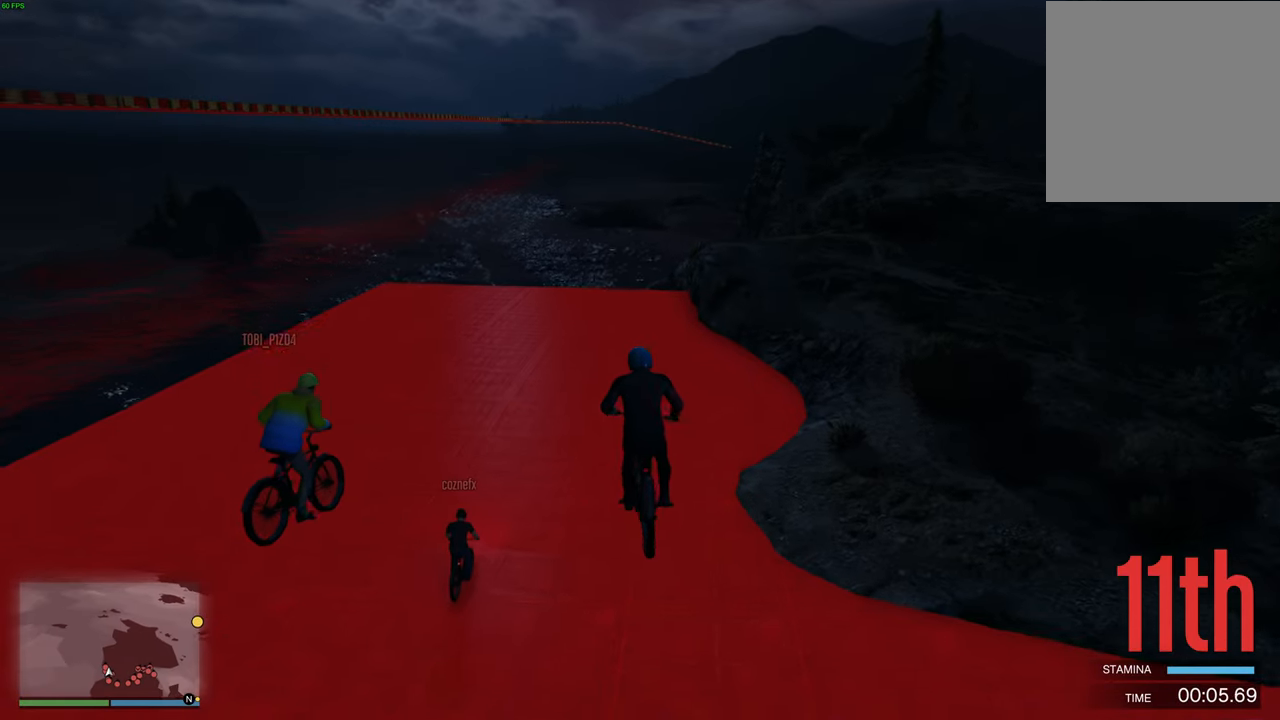
{"buttons": ["A"], "left_stick": "center", "right_stick": "center", "events": [[17, "A", "up"], [117, "A", "down"], [167, "A", "up"], [267, "A", "down"], [350, "A", "up"], [367, "left_stick", "down-right"], [434, "A", "down"], [450, "left_stick", "center"]]}
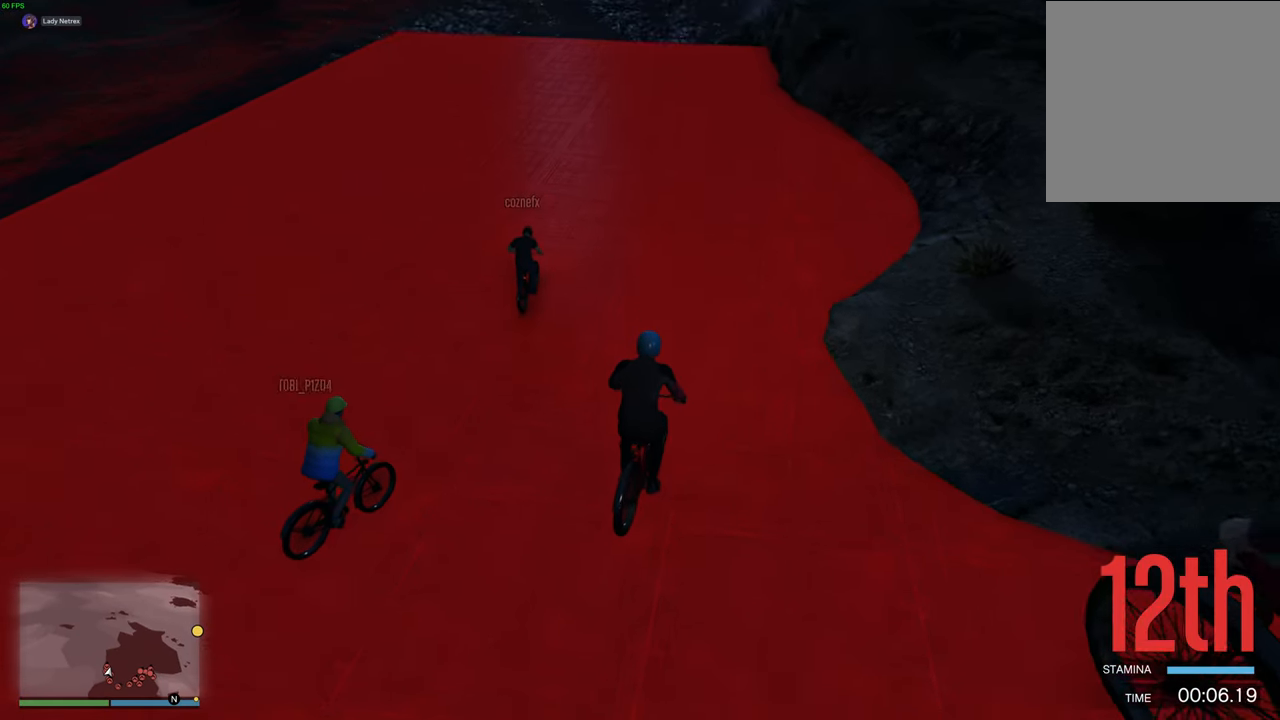
{"buttons": [], "left_stick": "center", "right_stick": "center", "events": [[17, "A", "up"], [100, "A", "down"], [167, "A", "up"], [234, "left_stick", "right"], [250, "A", "down"], [334, "A", "up"], [350, "left_stick", "center"], [417, "A", "down"], [484, "A", "up"]]}
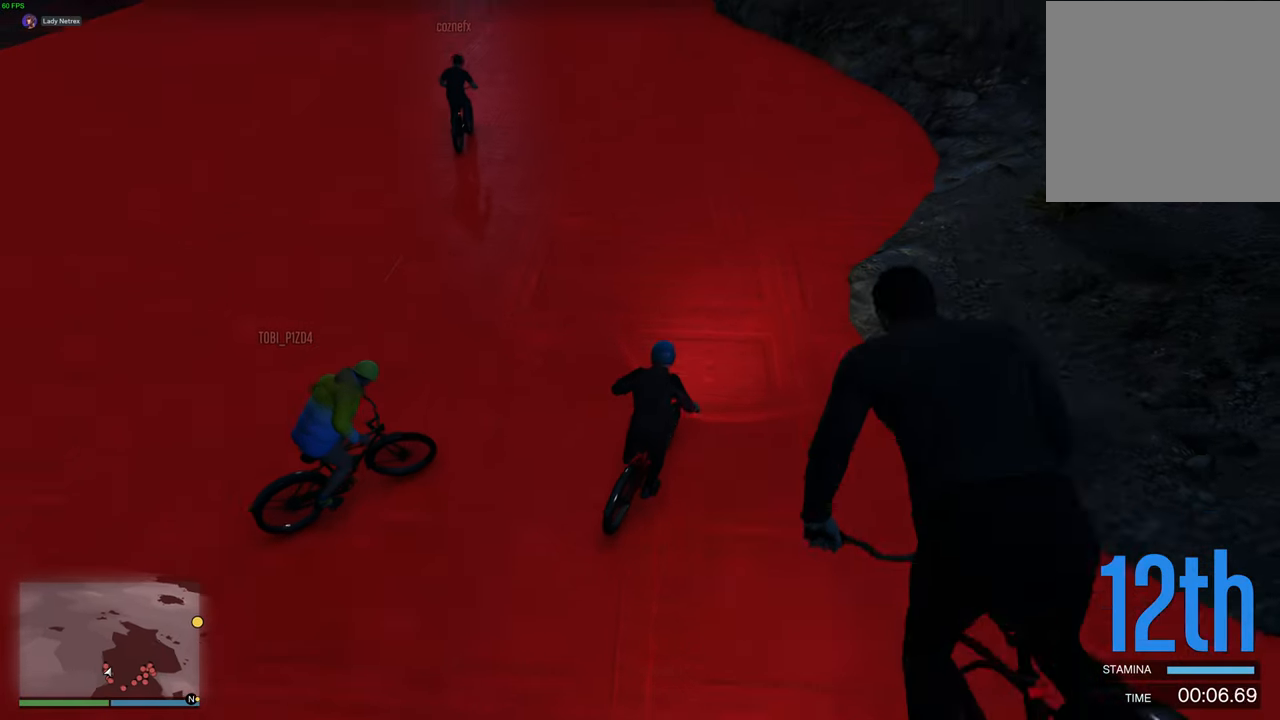
{"buttons": [], "left_stick": "center", "right_stick": "center", "events": [[17, "left_stick", "right"], [84, "A", "down"], [134, "left_stick", "center"], [167, "A", "up"], [250, "A", "down"], [334, "A", "up"], [367, "left_stick", "right"], [417, "A", "down"], [467, "left_stick", "center"], [500, "A", "up"]]}
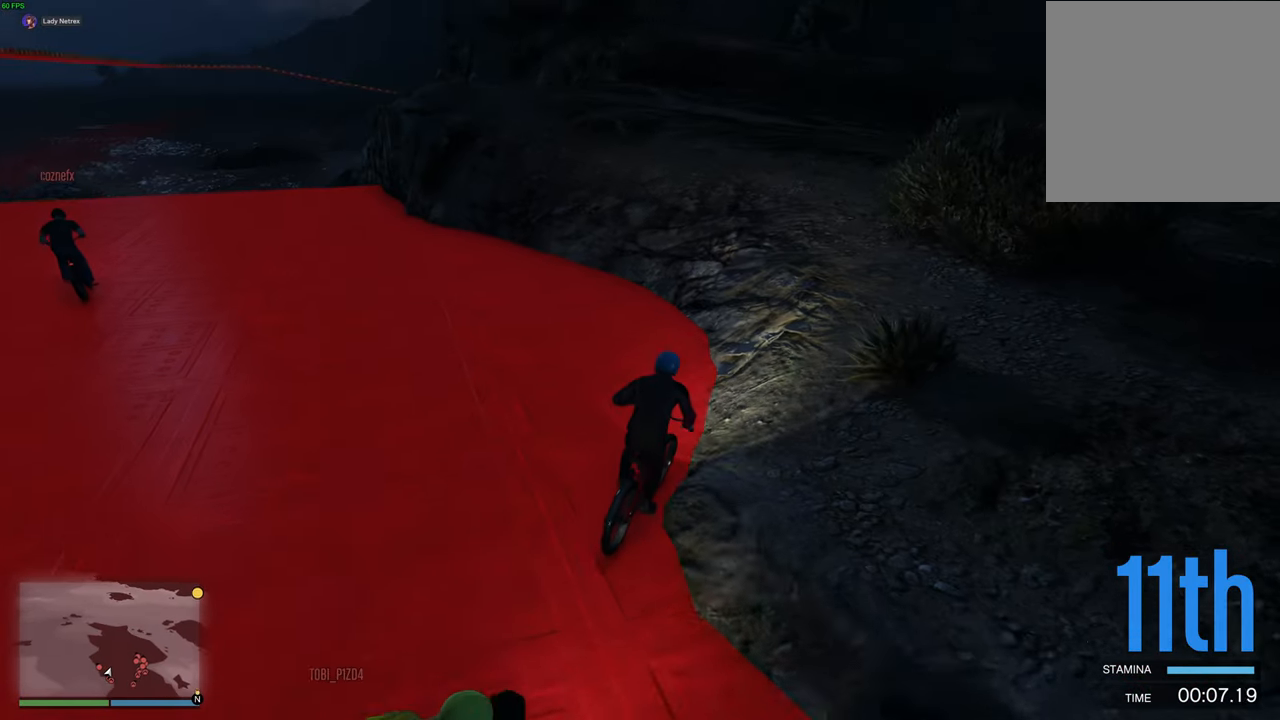
{"buttons": ["A"], "left_stick": "center", "right_stick": "center", "events": [[84, "A", "down"], [167, "A", "up"], [234, "left_stick", "left"], [250, "A", "down"], [334, "A", "up"], [350, "left_stick", "center"], [417, "A", "down"]]}
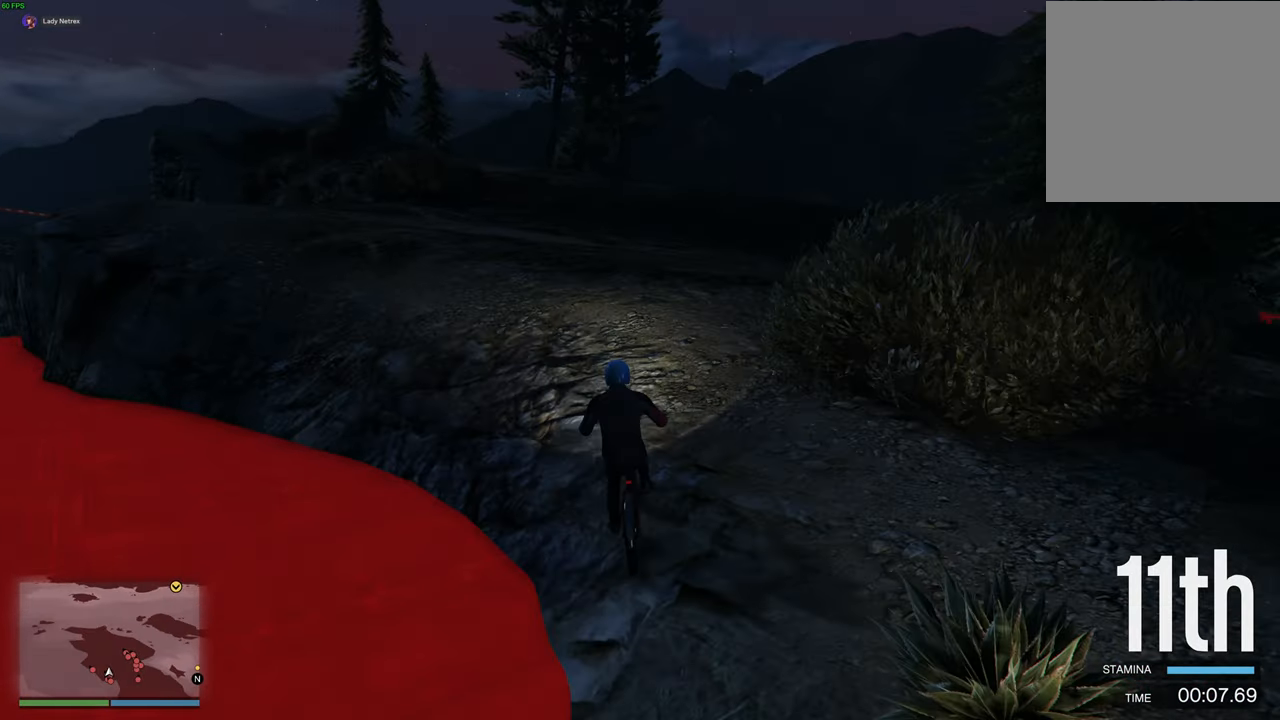
{"buttons": [], "left_stick": "center", "right_stick": "center", "events": [[17, "A", "up"], [84, "A", "down"], [167, "A", "up"], [267, "A", "down"], [350, "A", "up"], [417, "A", "down"], [500, "A", "up"]]}
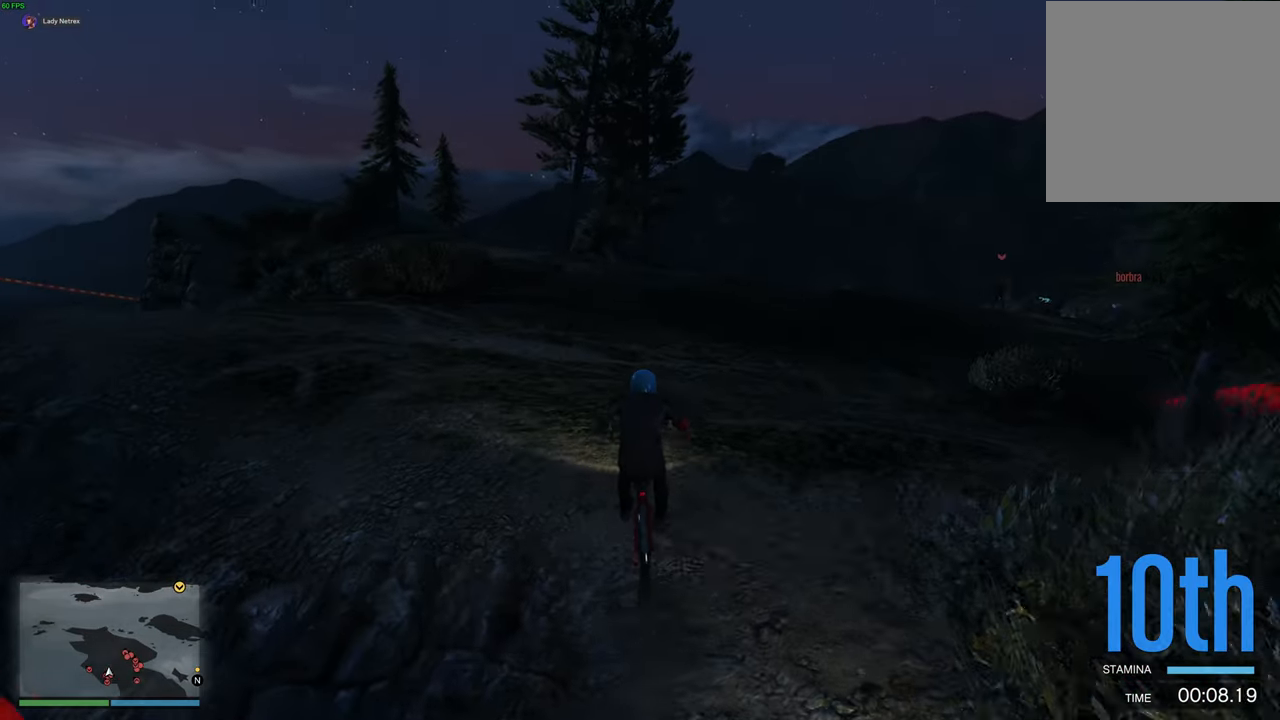
{"buttons": ["A"], "left_stick": "center", "right_stick": "center", "events": [[100, "A", "down"], [167, "A", "up"], [167, "DPAD_DOWN", "down"], [234, "DPAD_DOWN", "up"], [250, "A", "down"], [334, "A", "up"], [384, "DPAD_DOWN", "down"], [417, "A", "down"], [450, "DPAD_DOWN", "up"]]}
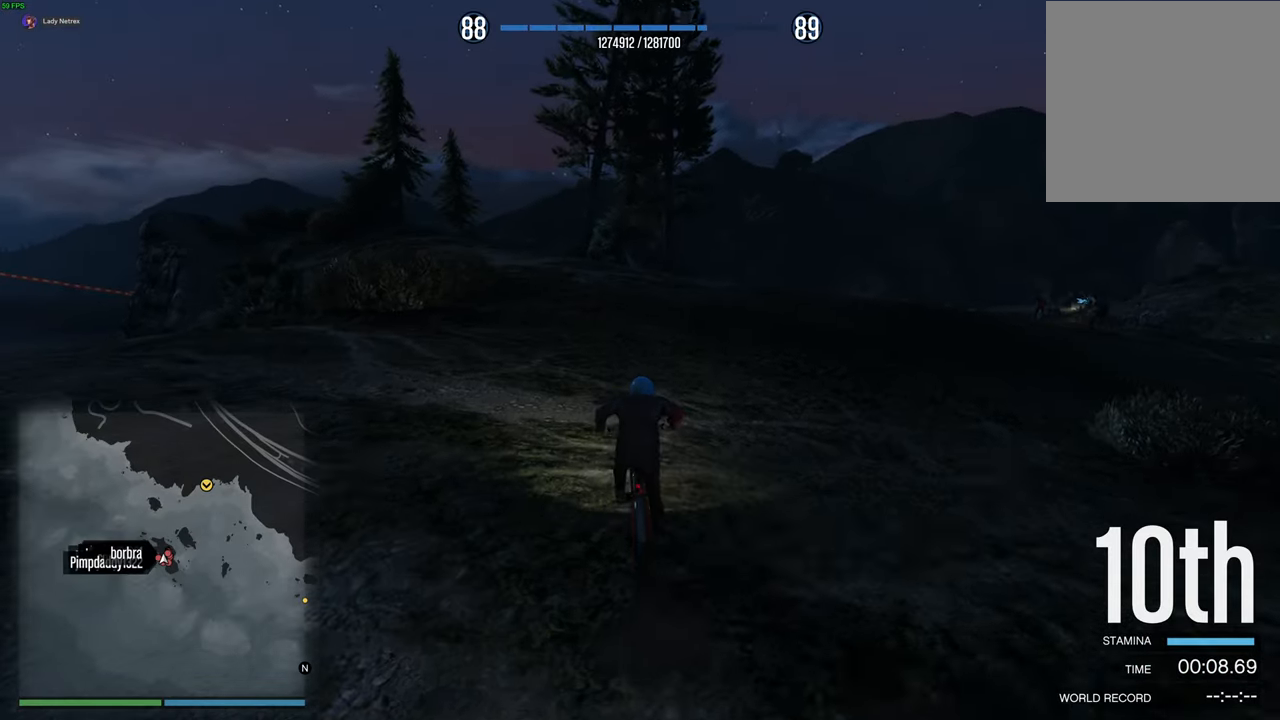
{"buttons": ["A"], "left_stick": "center", "right_stick": "center", "events": [[17, "A", "up"], [117, "A", "down"], [184, "A", "up"], [267, "A", "down"], [350, "A", "up"], [417, "DPAD_DOWN", "down"], [434, "A", "down"], [500, "DPAD_DOWN", "up"]]}